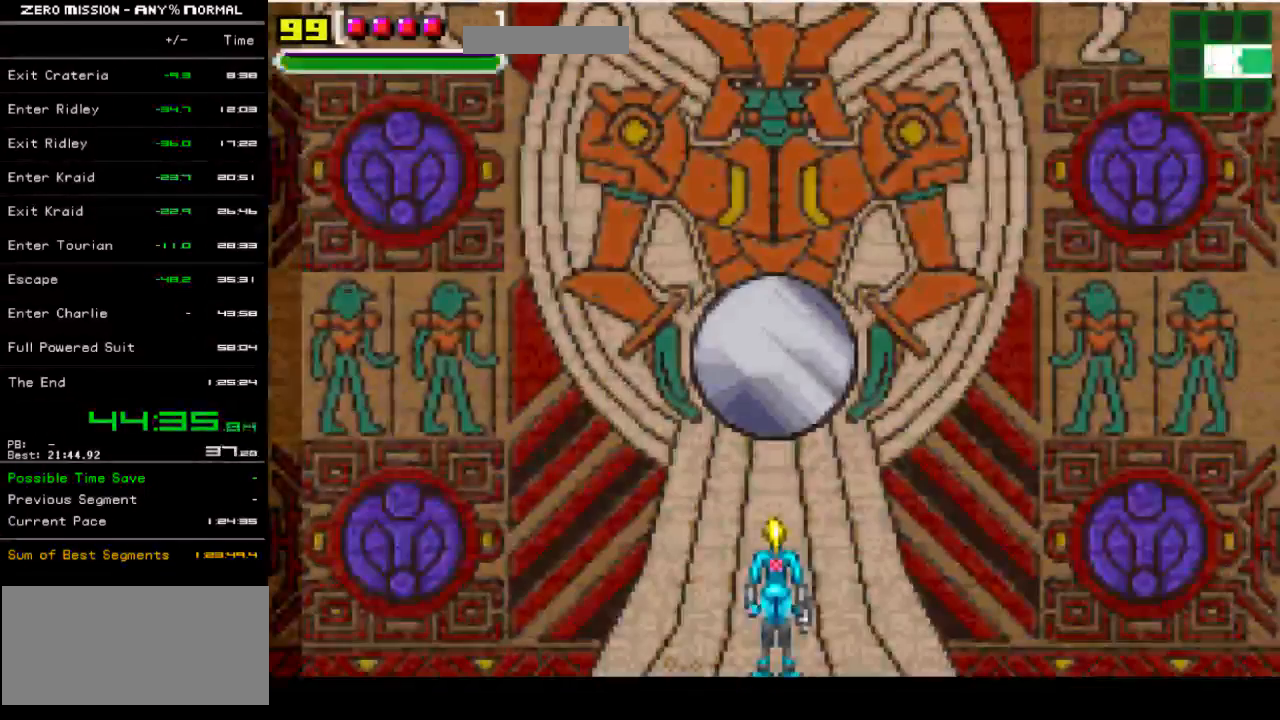
Gameplay with a controller (Nintendo layout); each line is a JSON object with the inputs held at the frame after it. "events" lists button and stick changes between this image and that frame as [ms after this image, input, new state], when the widget could be followed in between. Not read: L3 R3.
{"buttons": [], "events": [[17, "B", "down"], [17, "DPAD_LEFT", "down"], [83, "B", "up"], [117, "DPAD_LEFT", "up"], [183, "DPAD_RIGHT", "down"], [217, "B", "down"], [283, "B", "up"], [317, "DPAD_RIGHT", "up"], [417, "DPAD_LEFT", "down"], [483, "DPAD_LEFT", "up"]]}
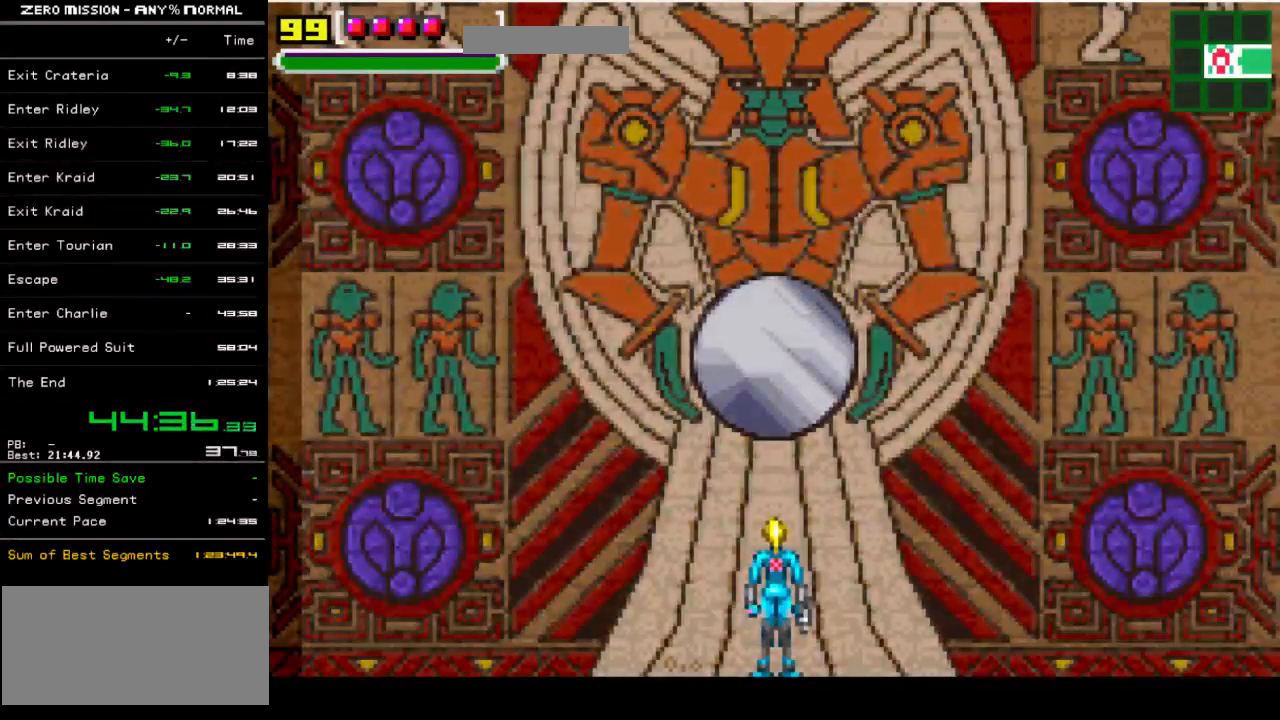
{"buttons": ["DPAD_RIGHT"], "events": [[67, "DPAD_RIGHT", "down"], [183, "DPAD_RIGHT", "up"], [283, "DPAD_LEFT", "down"], [350, "DPAD_LEFT", "up"], [450, "DPAD_RIGHT", "down"]]}
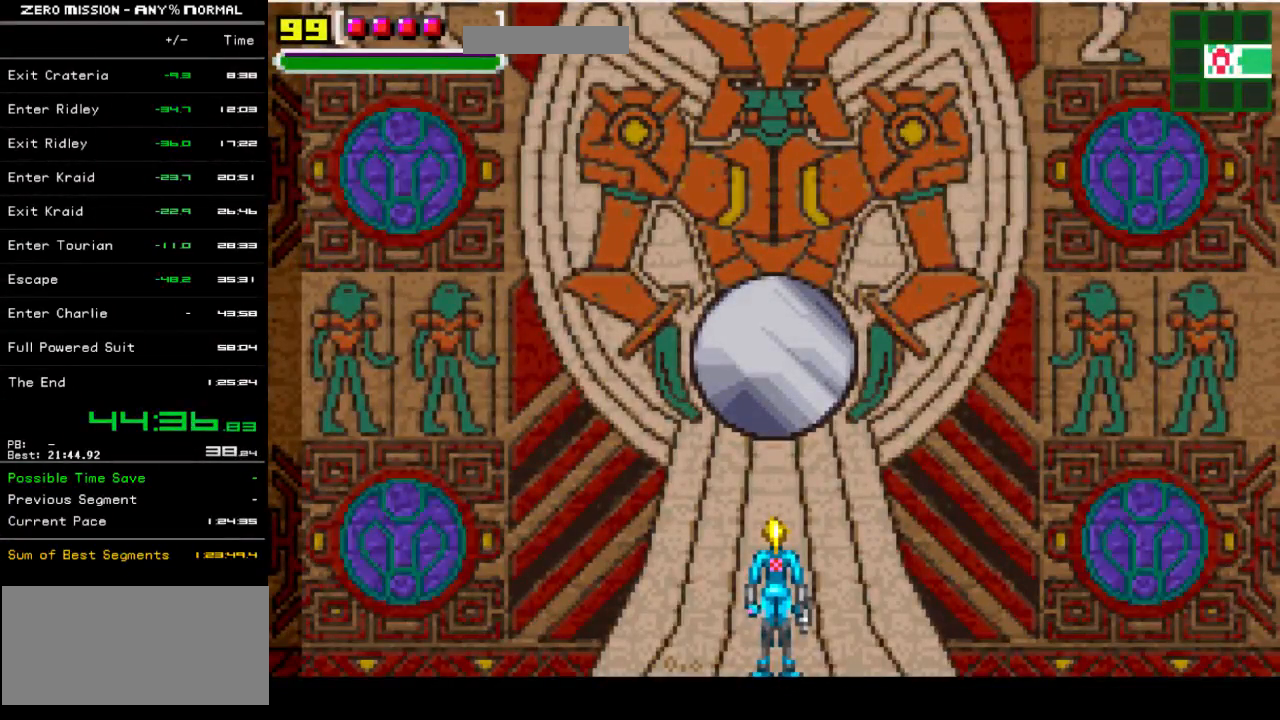
{"buttons": ["DPAD_LEFT"], "events": [[67, "DPAD_RIGHT", "up"], [133, "DPAD_LEFT", "down"], [233, "DPAD_LEFT", "up"], [300, "DPAD_RIGHT", "down"], [400, "DPAD_RIGHT", "up"], [500, "DPAD_LEFT", "down"]]}
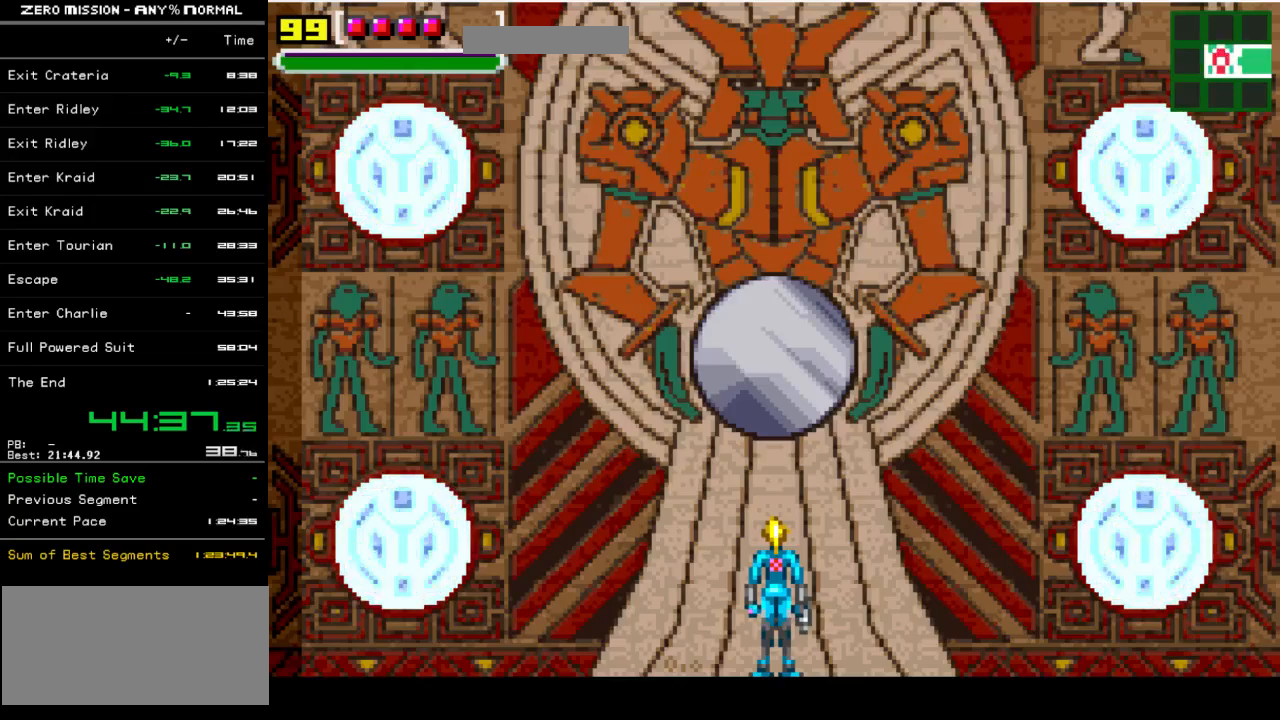
{"buttons": ["DPAD_RIGHT"], "events": [[33, "B", "down"], [67, "DPAD_LEFT", "up"], [133, "B", "up"], [133, "DPAD_RIGHT", "down"], [233, "B", "down"], [267, "B", "up"], [267, "DPAD_RIGHT", "up"], [333, "DPAD_LEFT", "down"], [367, "B", "down"], [400, "DPAD_LEFT", "up"], [433, "B", "up"], [500, "DPAD_RIGHT", "down"]]}
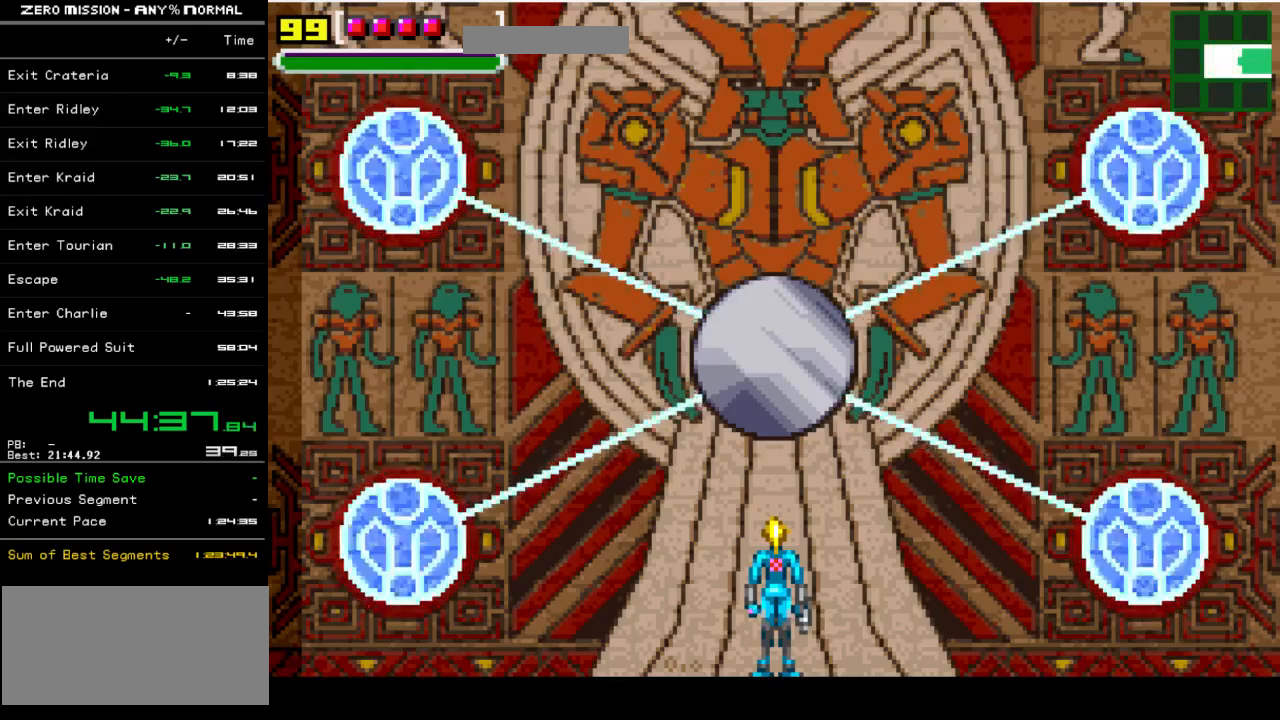
{"buttons": [], "events": [[33, "B", "down"], [100, "B", "up"], [100, "DPAD_RIGHT", "up"], [167, "DPAD_LEFT", "down"], [233, "B", "down"], [267, "DPAD_LEFT", "up"], [300, "B", "up"], [333, "DPAD_RIGHT", "down"], [467, "DPAD_RIGHT", "up"]]}
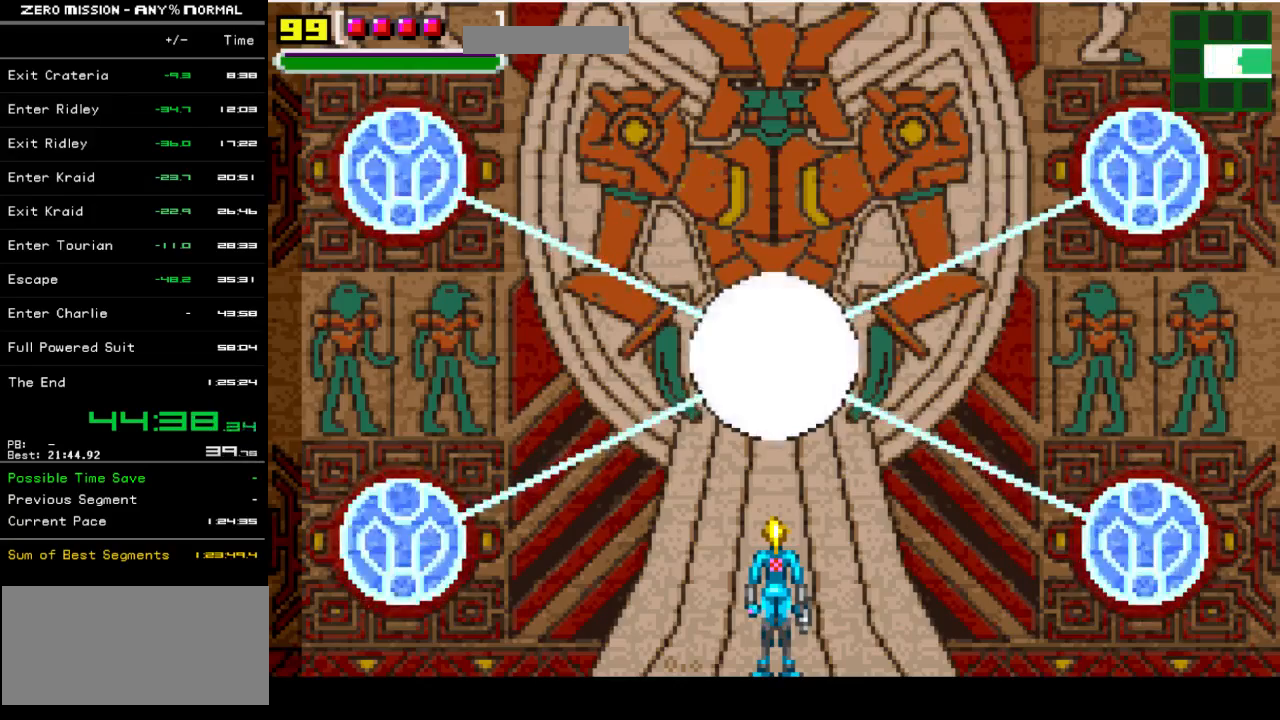
{"buttons": [], "events": [[67, "DPAD_LEFT", "down"], [200, "DPAD_LEFT", "up"], [267, "DPAD_RIGHT", "down"], [433, "DPAD_RIGHT", "up"]]}
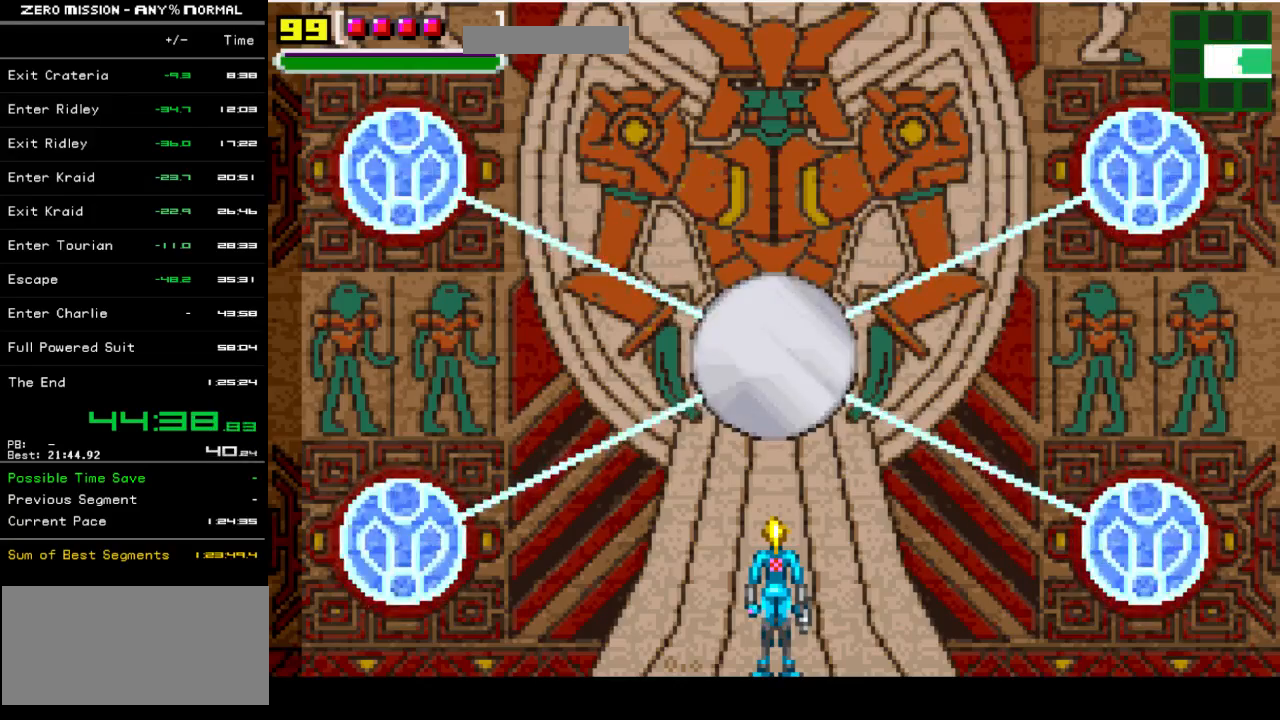
{"buttons": [], "events": [[33, "DPAD_LEFT", "down"], [133, "DPAD_LEFT", "up"], [233, "DPAD_RIGHT", "down"], [317, "DPAD_RIGHT", "up"]]}
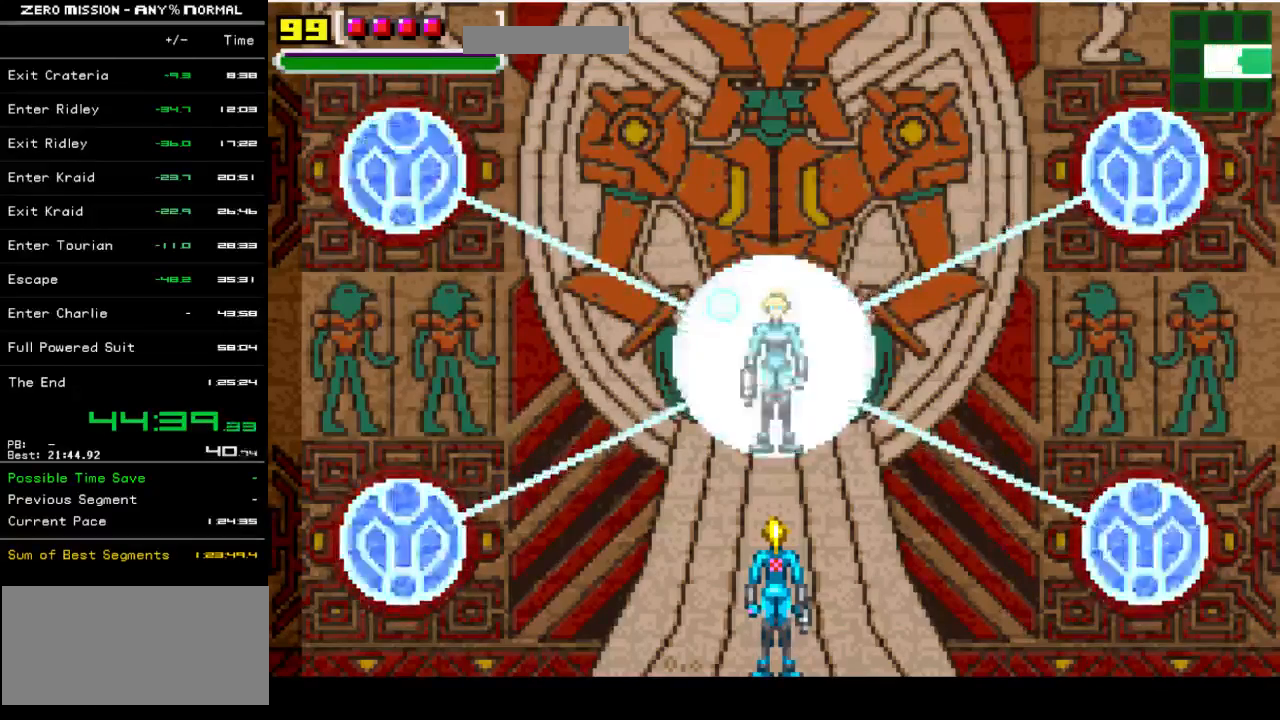
{"buttons": ["DPAD_LEFT"], "events": [[383, "DPAD_LEFT", "down"]]}
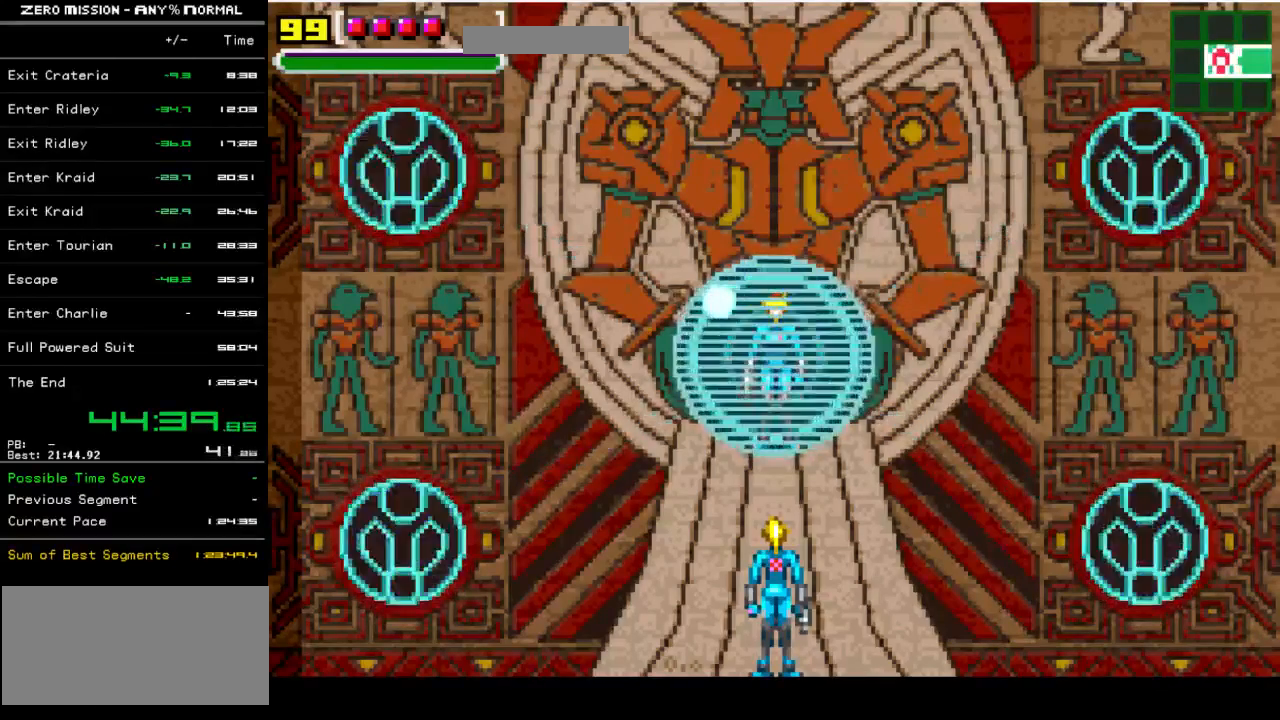
{"buttons": ["DPAD_RIGHT"], "events": [[150, "DPAD_LEFT", "up"], [283, "DPAD_RIGHT", "down"]]}
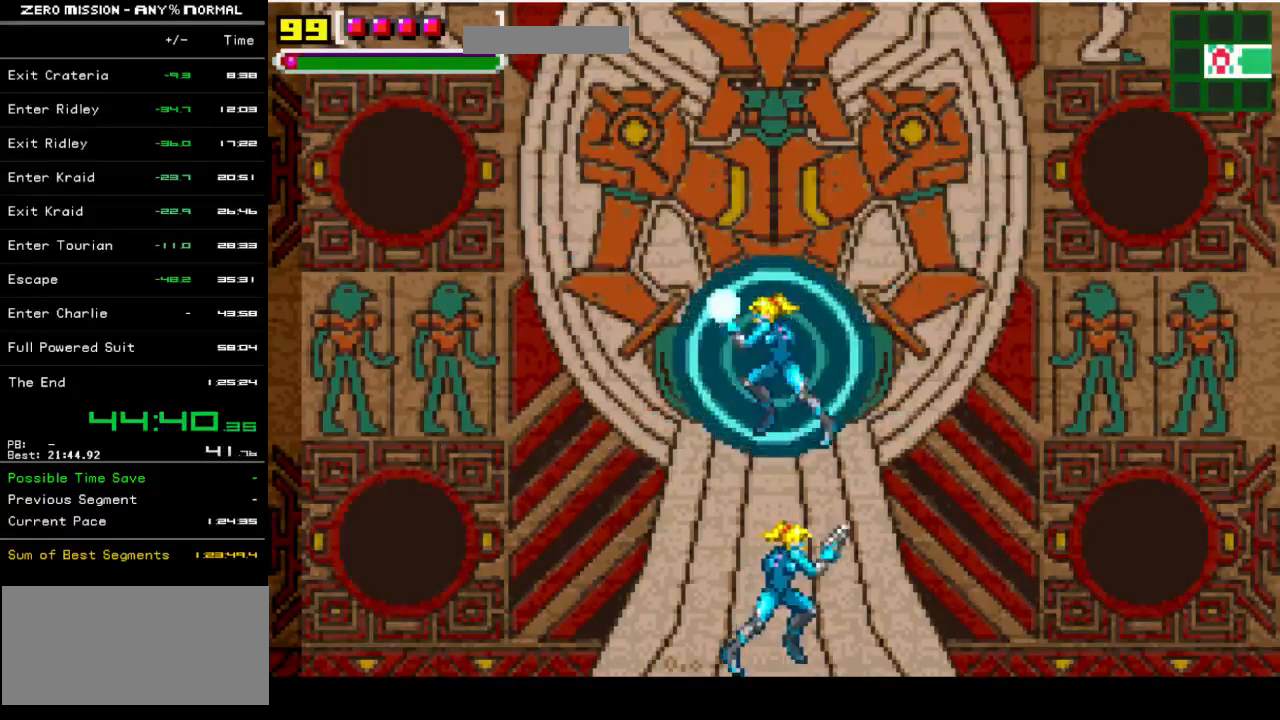
{"buttons": ["DPAD_RIGHT"], "events": [[17, "DPAD_RIGHT", "up"], [117, "DPAD_LEFT", "down"], [317, "DPAD_LEFT", "up"], [383, "DPAD_RIGHT", "down"]]}
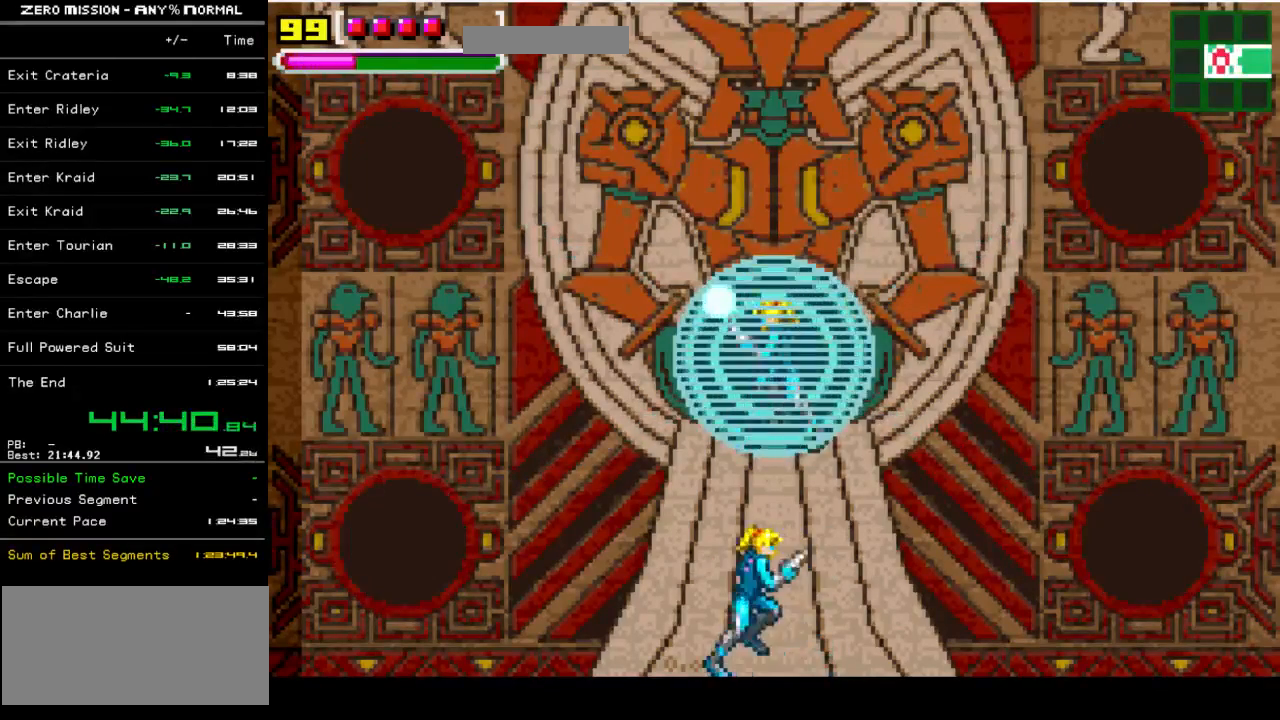
{"buttons": [], "events": [[50, "DPAD_RIGHT", "up"], [117, "DPAD_LEFT", "down"], [283, "DPAD_LEFT", "up"], [417, "DPAD_RIGHT", "down"], [483, "DPAD_RIGHT", "up"]]}
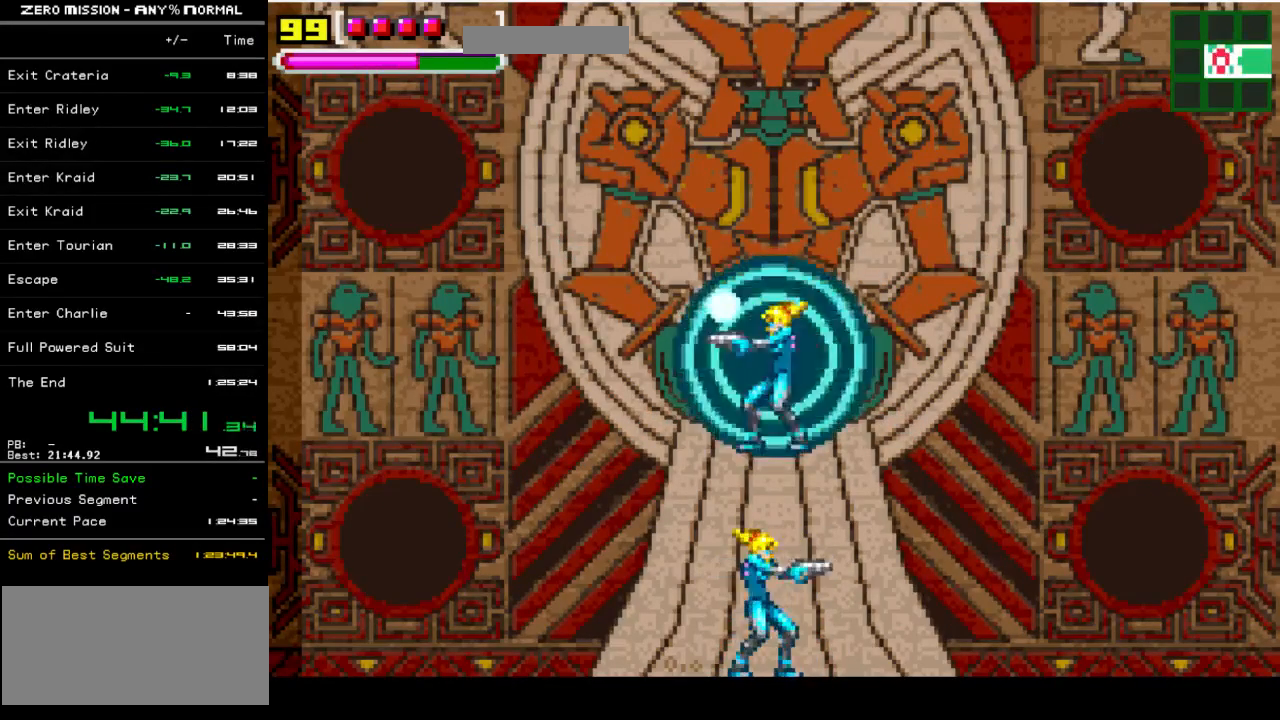
{"buttons": [], "events": [[67, "DPAD_UP", "down"], [283, "Y", "down"], [317, "Y", "up"], [450, "DPAD_UP", "up"]]}
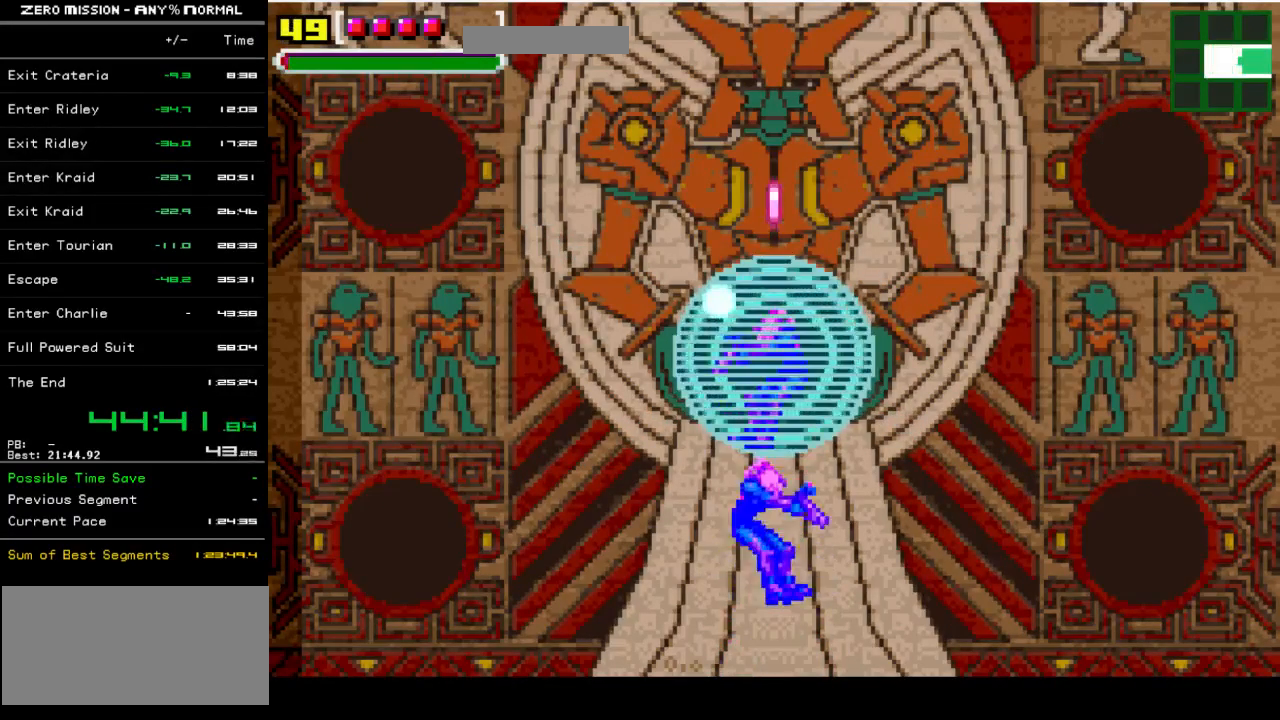
{"buttons": ["DPAD_LEFT"], "events": [[83, "DPAD_LEFT", "down"]]}
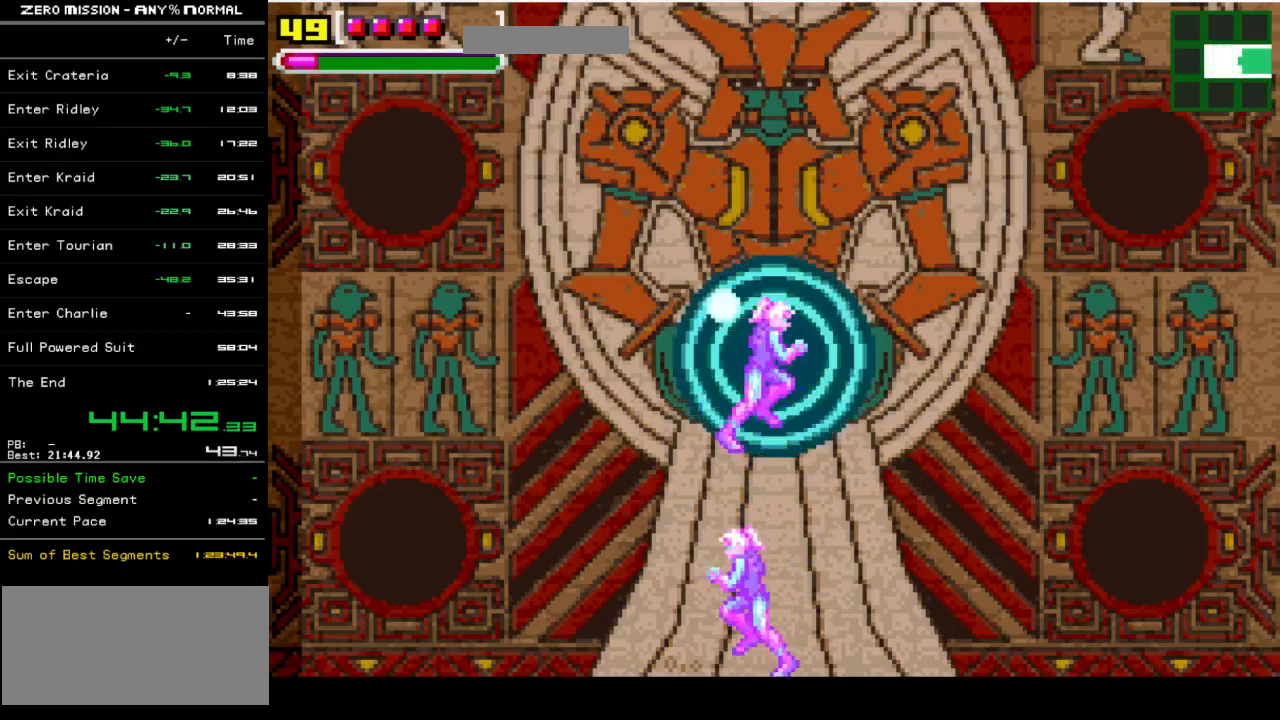
{"buttons": ["L1", "DPAD_RIGHT"], "events": [[400, "DPAD_LEFT", "up"], [500, "DPAD_RIGHT", "down"], [500, "L1", "down"]]}
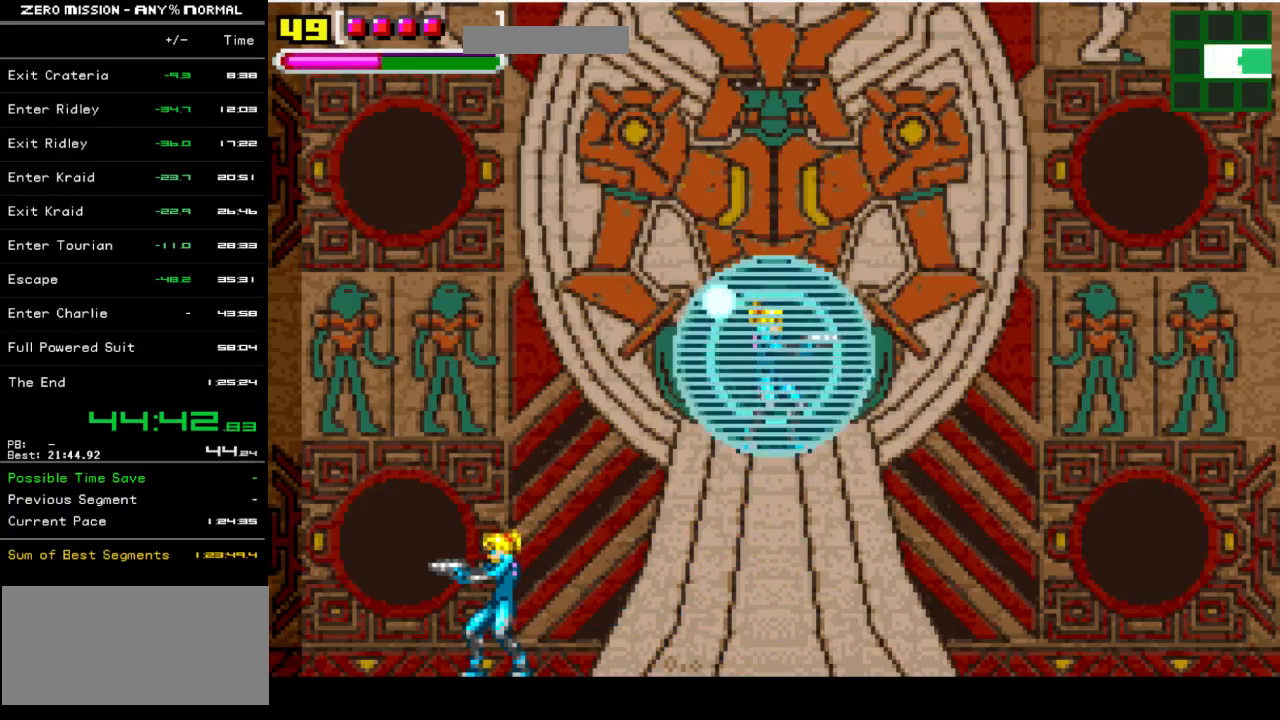
{"buttons": ["L1"], "events": [[167, "DPAD_RIGHT", "up"]]}
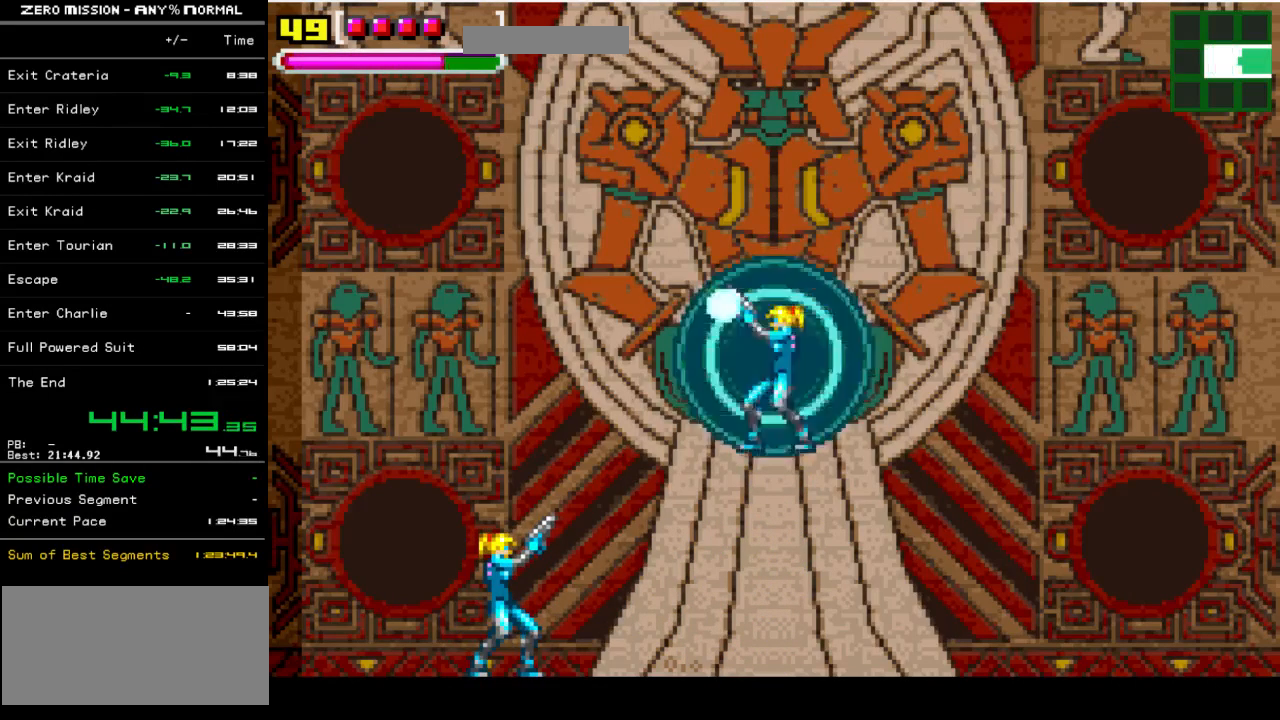
{"buttons": ["L1"], "events": [[33, "DPAD_RIGHT", "down"], [233, "DPAD_RIGHT", "up"]]}
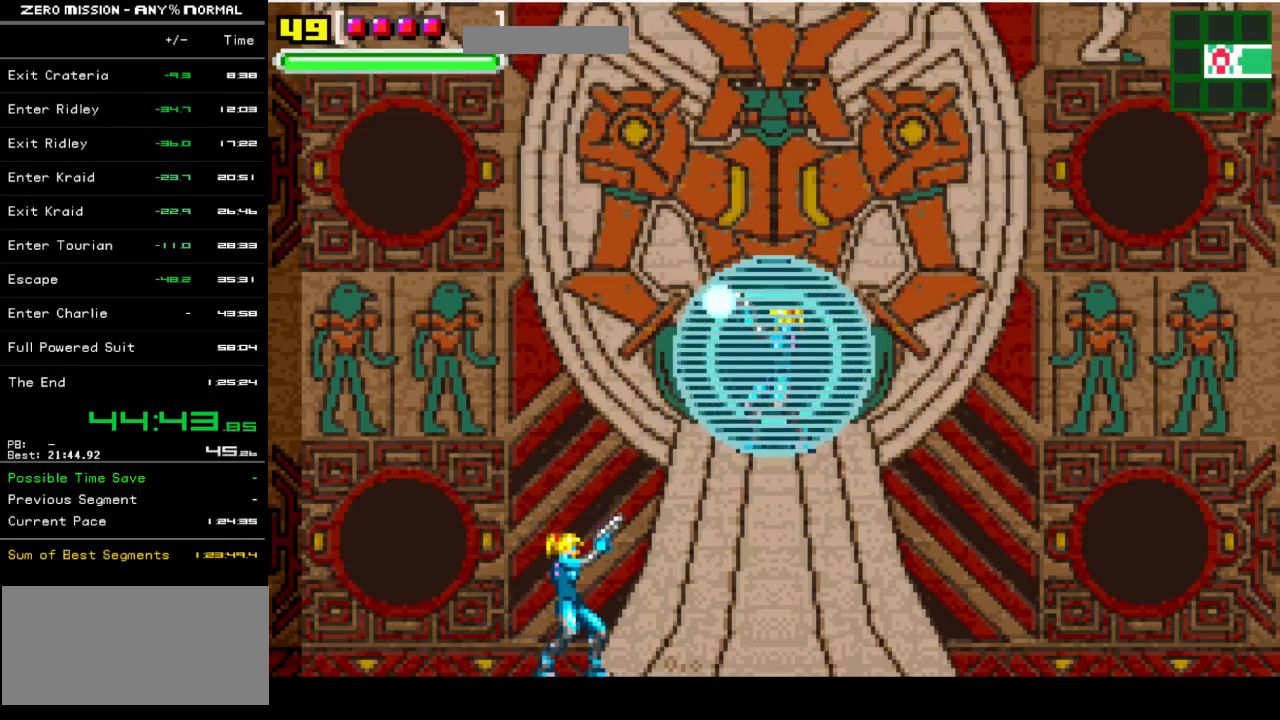
{"buttons": ["L1"], "events": []}
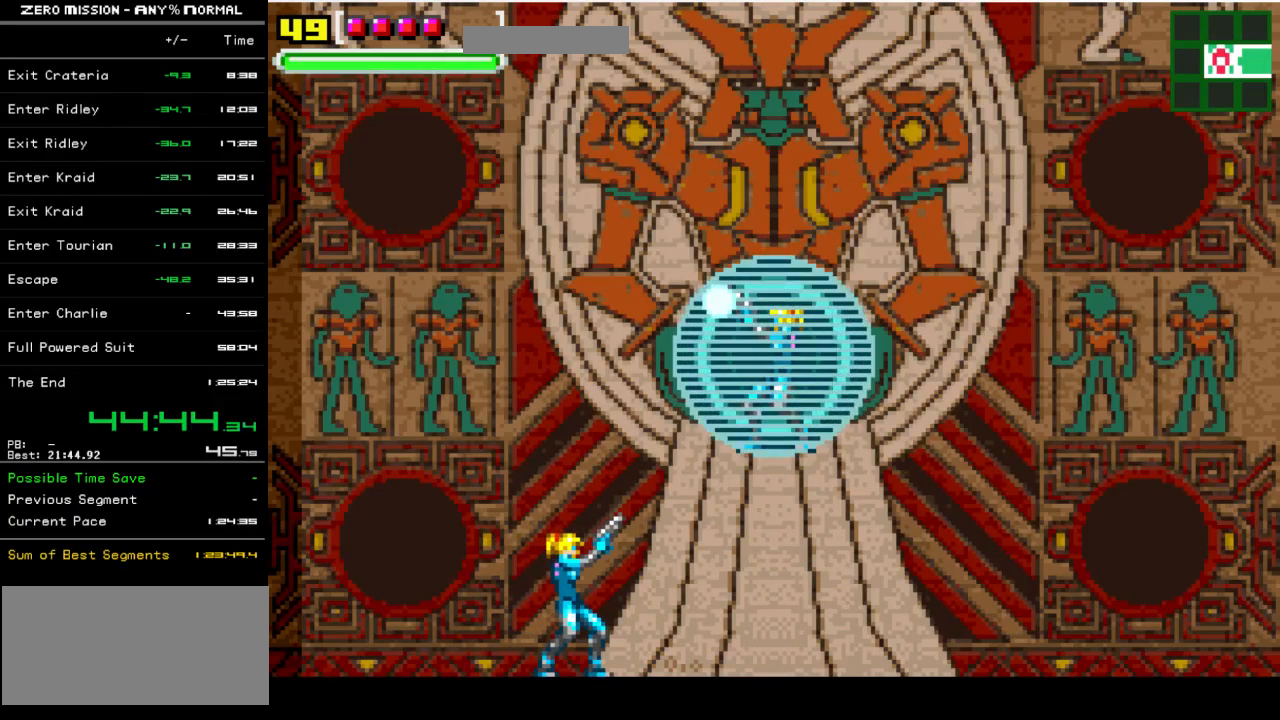
{"buttons": ["L1"], "events": [[33, "DPAD_RIGHT", "down"], [100, "DPAD_RIGHT", "up"]]}
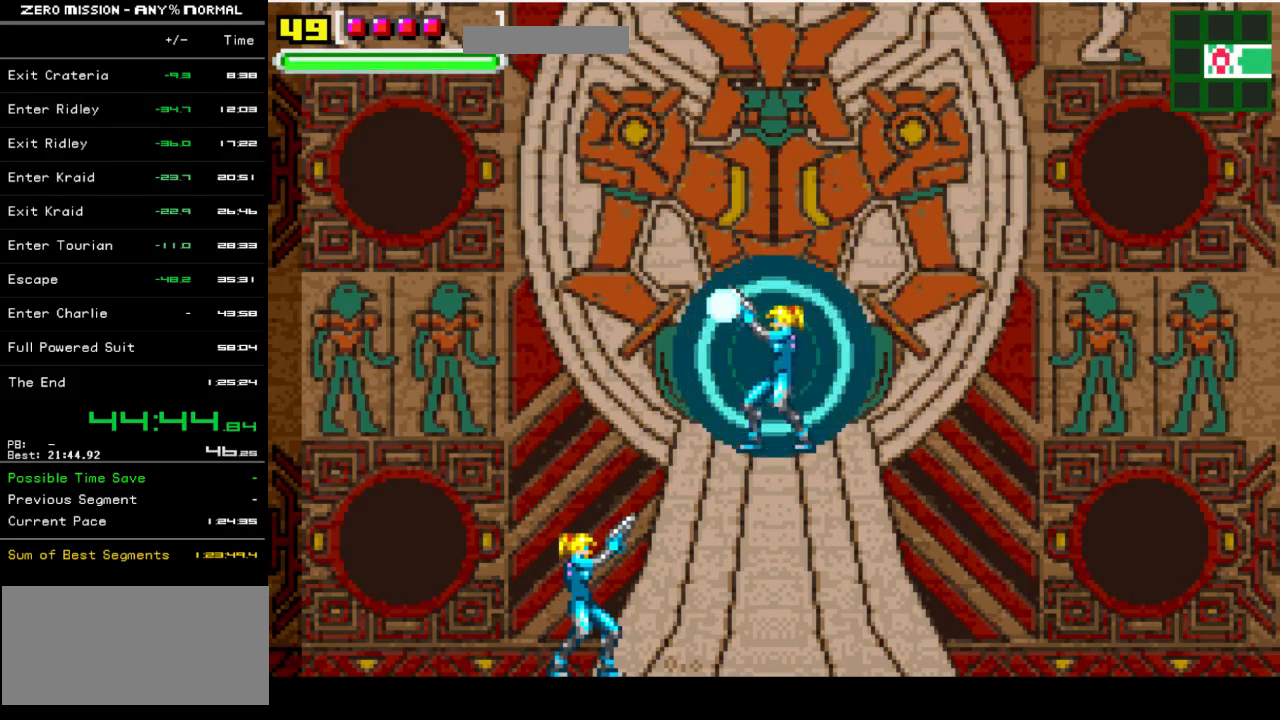
{"buttons": ["L1"], "events": []}
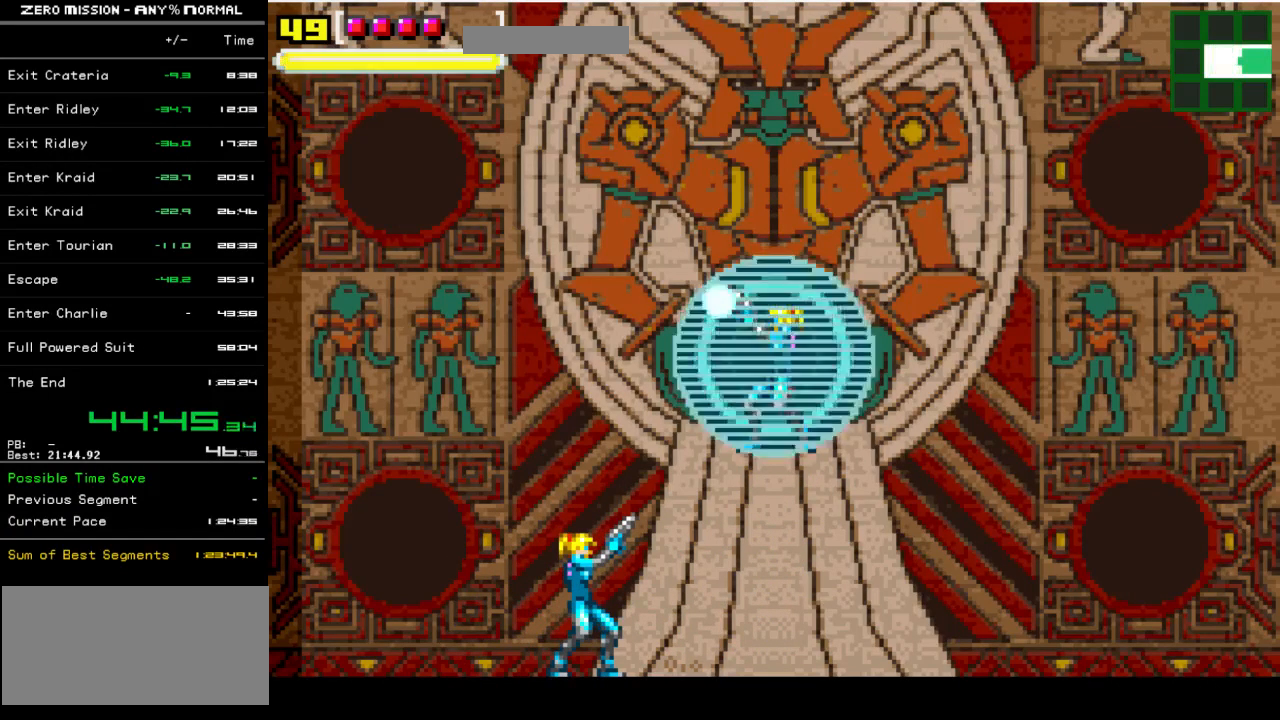
{"buttons": ["L1"], "events": []}
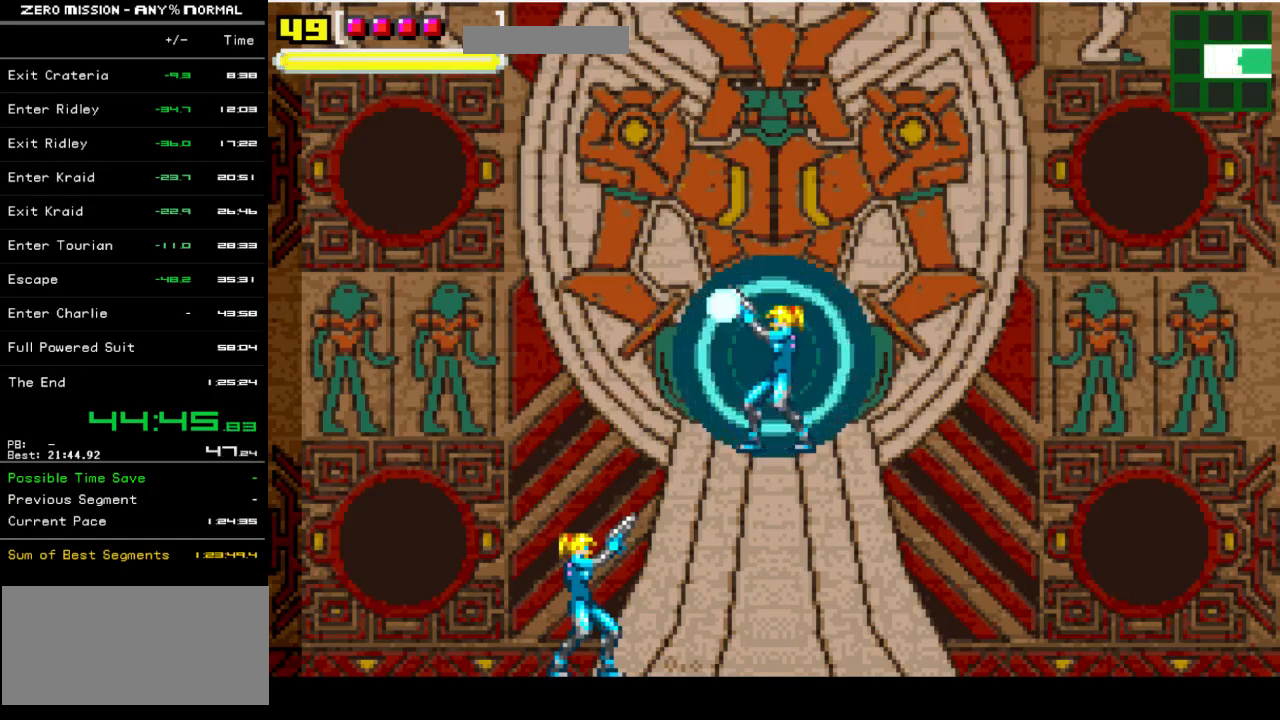
{"buttons": ["L1"], "events": []}
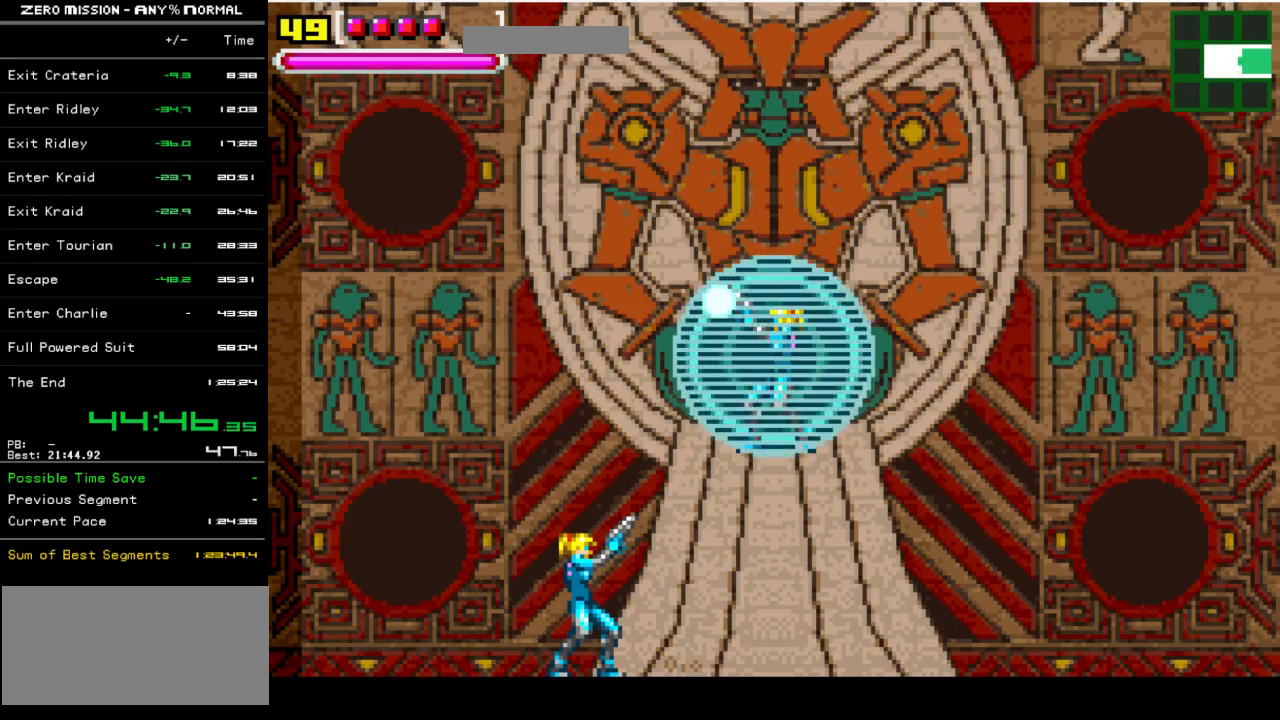
{"buttons": ["L1"], "events": []}
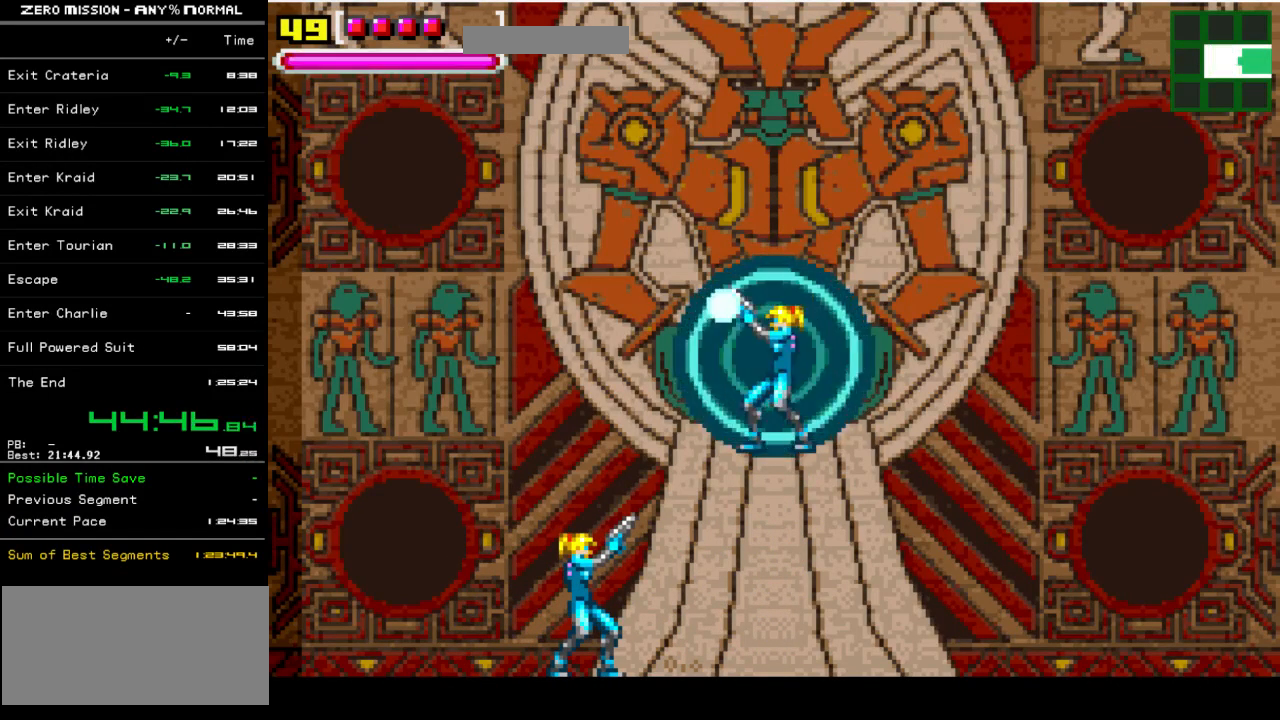
{"buttons": ["L1"], "events": []}
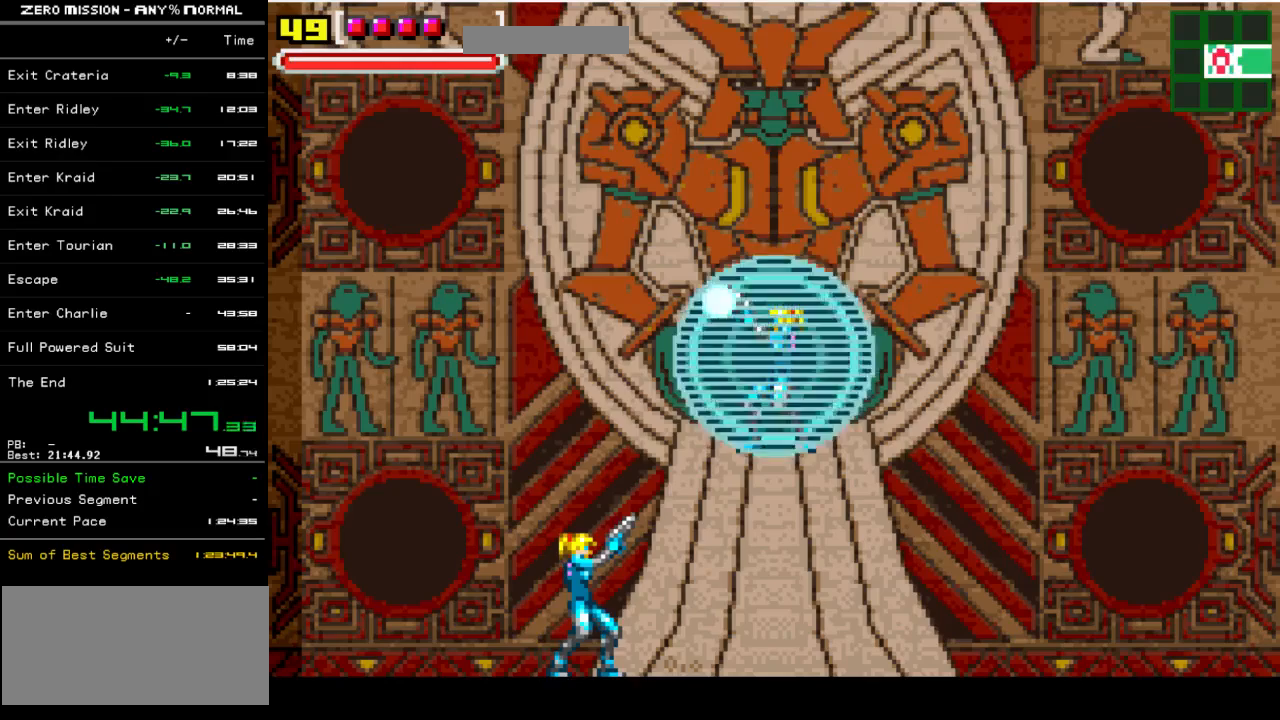
{"buttons": ["L1"], "events": [[250, "DPAD_RIGHT", "down"], [350, "DPAD_RIGHT", "up"]]}
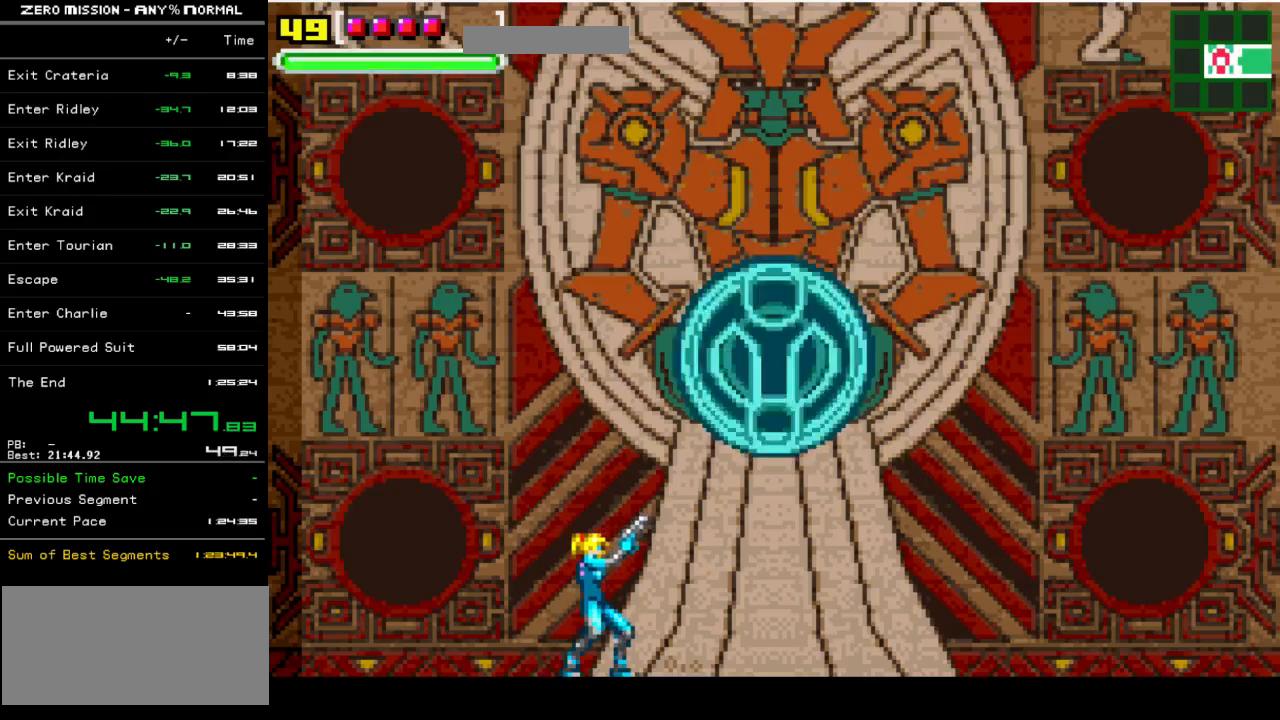
{"buttons": ["L1", "DPAD_RIGHT"], "events": [[17, "DPAD_LEFT", "down"], [283, "DPAD_LEFT", "up"], [383, "DPAD_RIGHT", "down"]]}
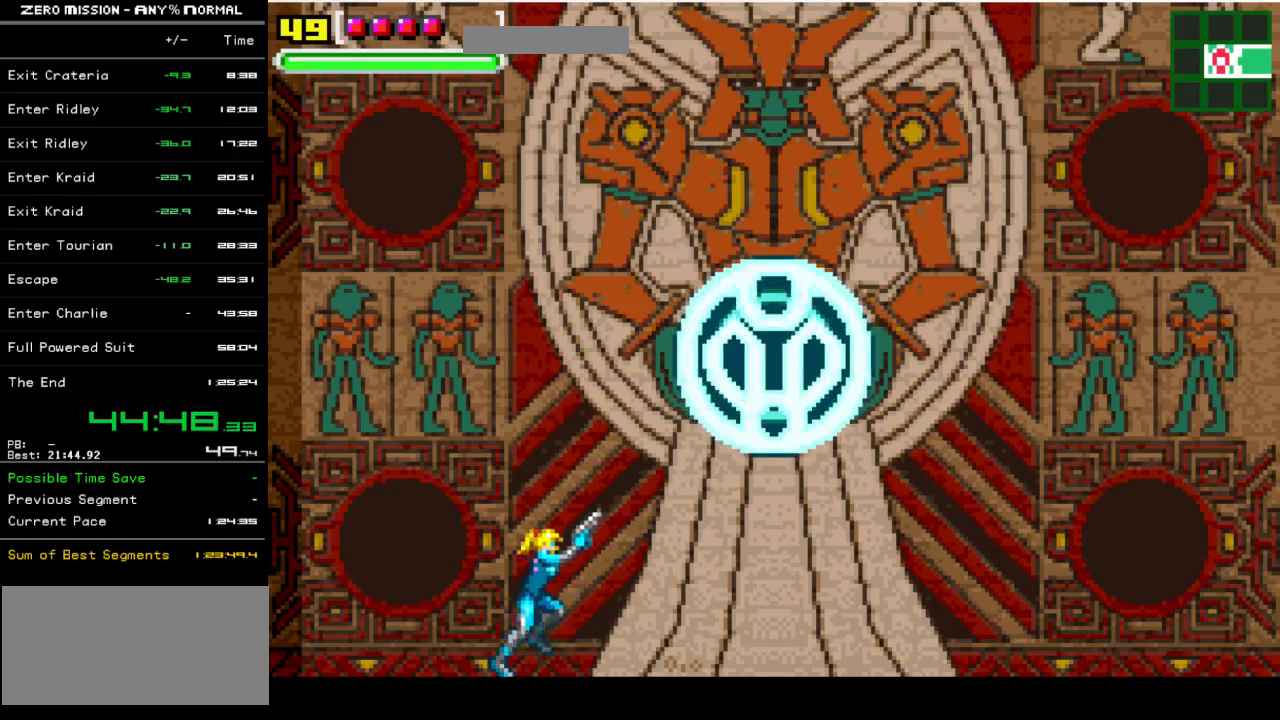
{"buttons": ["L1"], "events": [[17, "Y", "down"], [83, "Y", "up"], [217, "DPAD_RIGHT", "up"]]}
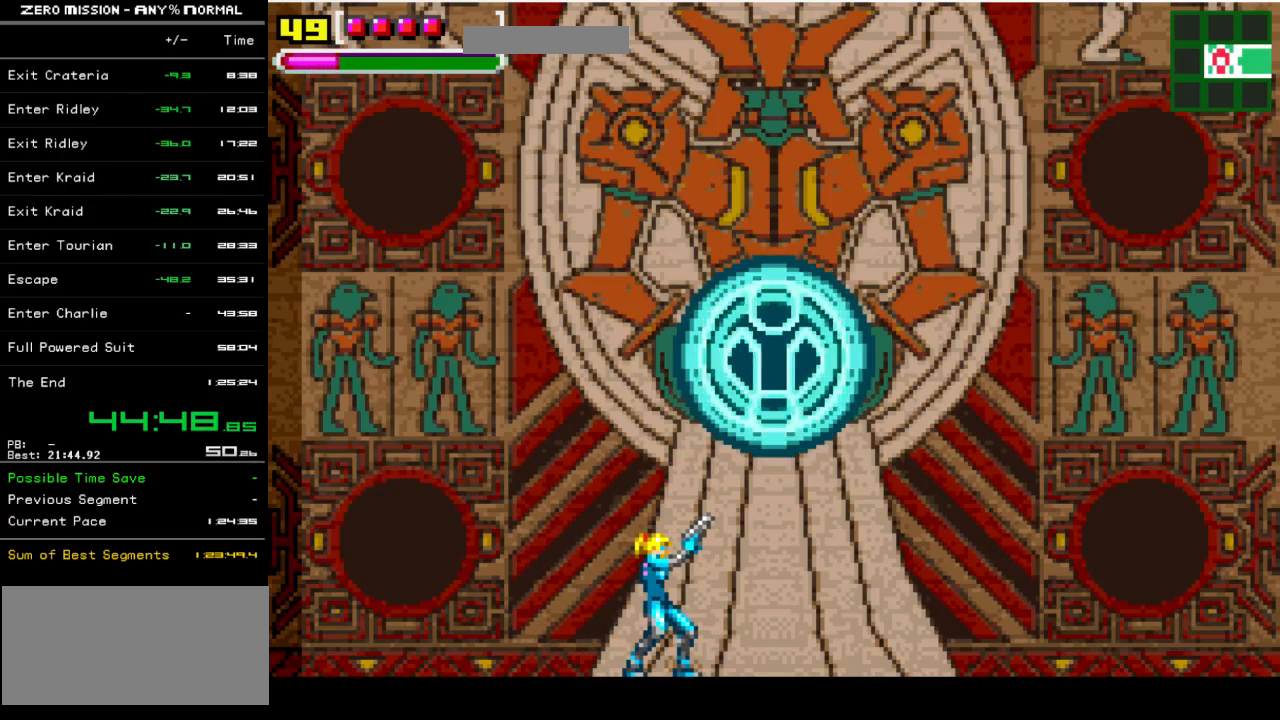
{"buttons": ["L1"], "events": []}
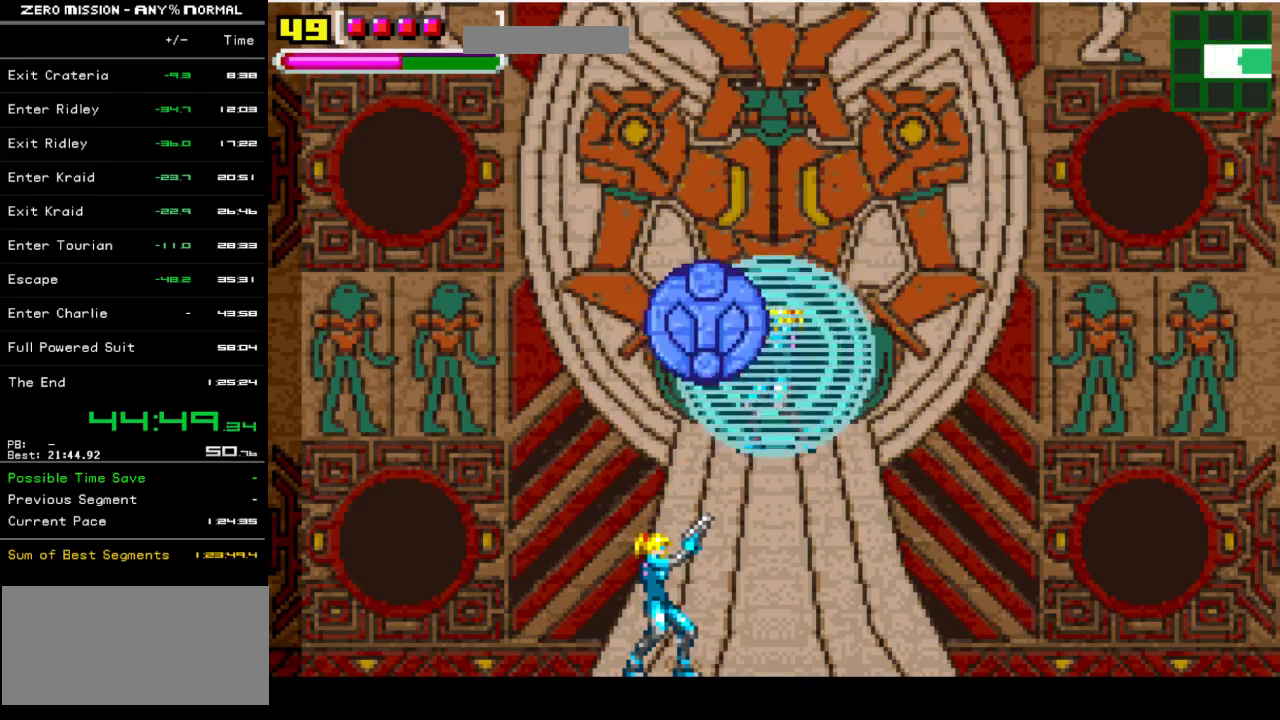
{"buttons": ["L1", "DPAD_LEFT"], "events": [[483, "DPAD_LEFT", "down"]]}
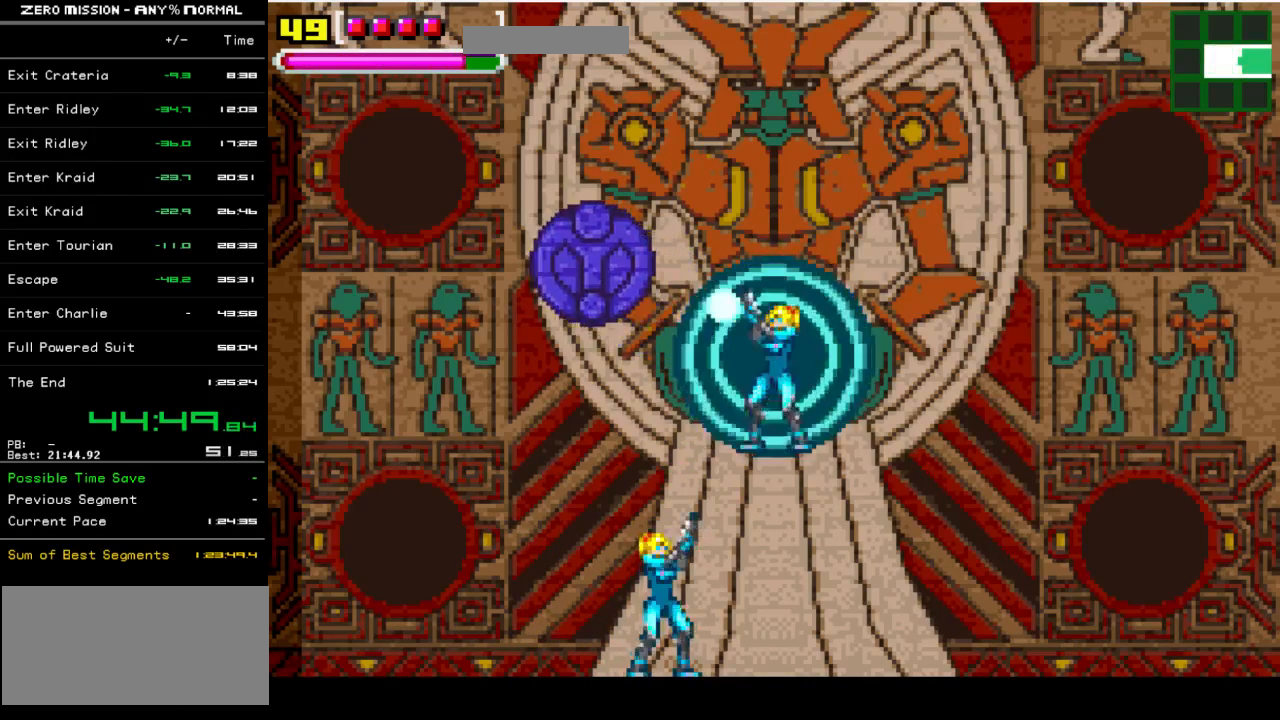
{"buttons": ["L1", "DPAD_RIGHT"], "events": [[217, "DPAD_LEFT", "up"], [350, "DPAD_RIGHT", "down"]]}
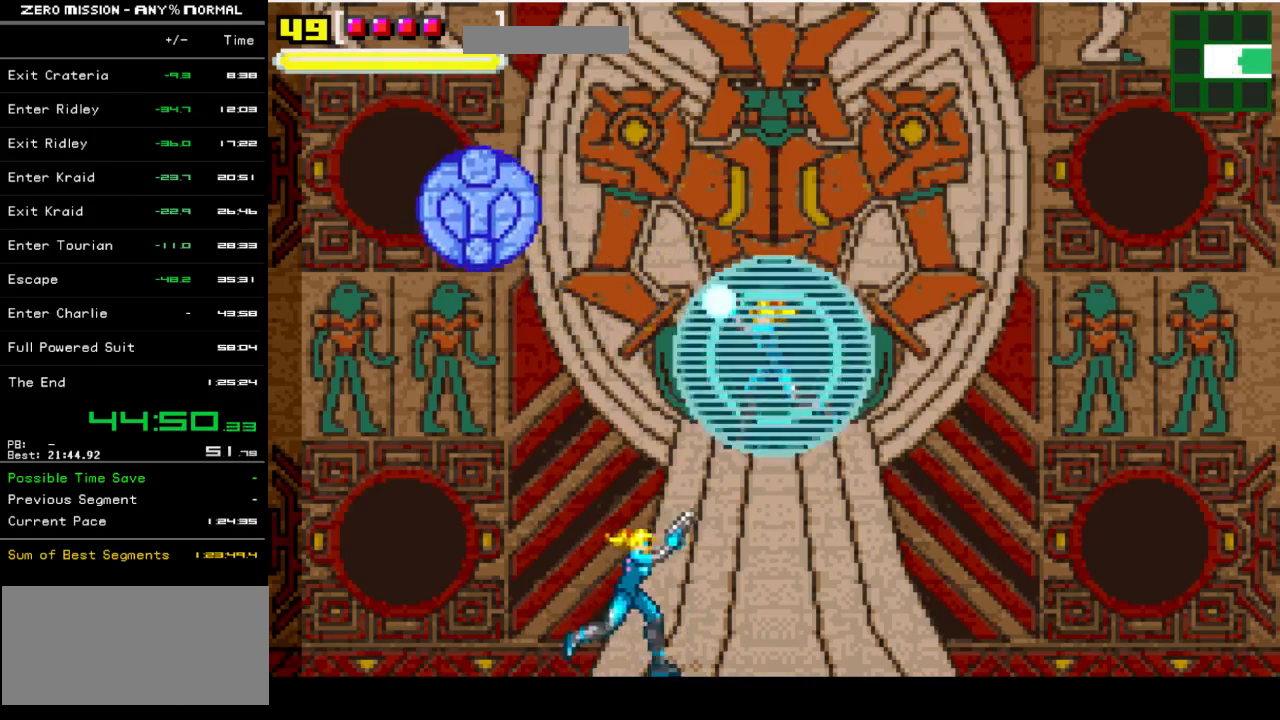
{"buttons": ["L1", "DPAD_LEFT"], "events": [[150, "DPAD_RIGHT", "up"], [250, "DPAD_LEFT", "down"]]}